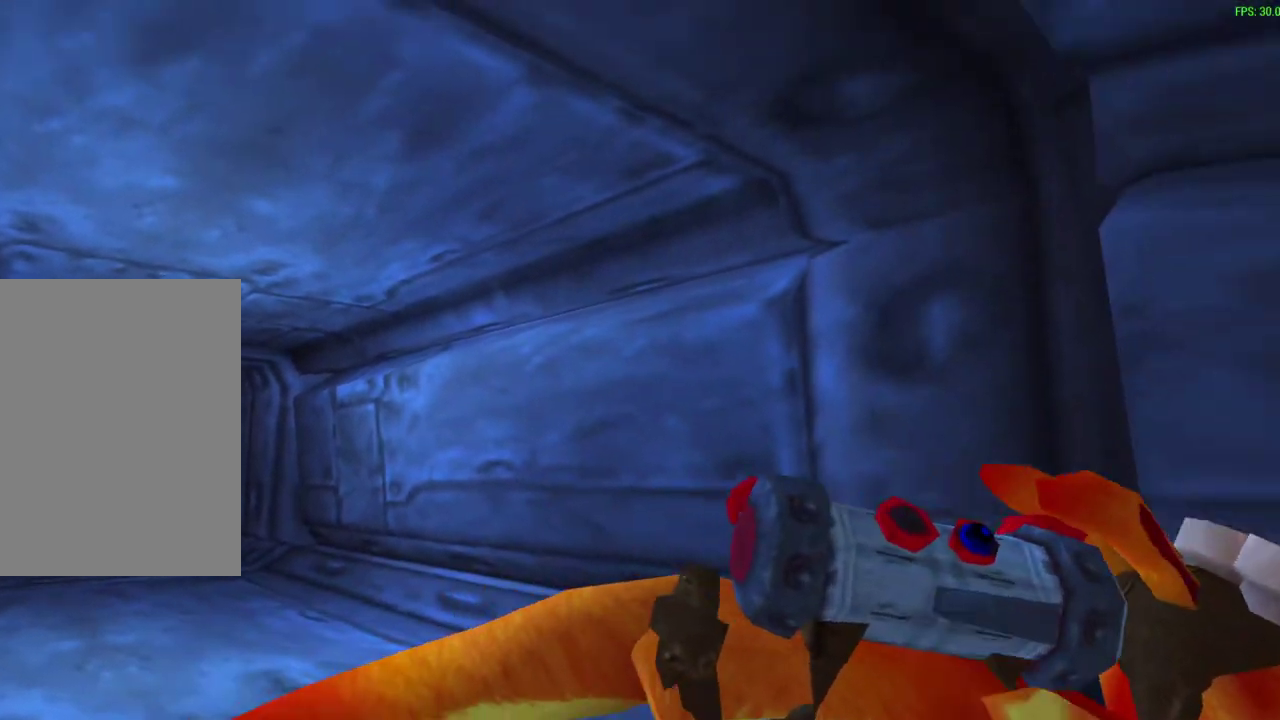
Gameplay with a controller (PlayStation layout); each line is a JSON object with the inputs held at the frame after it (dt_ms = milliseconds from this image to that frame). "events" lists button and stick changes between this image and that frame as [ms after this image, input, new state], when the widget could be followed in between. Not read: right_stick.
{"dt_ms": 500, "buttons": ["R1"], "left_stick": "right", "events": [[33, "left_stick", "right"]]}
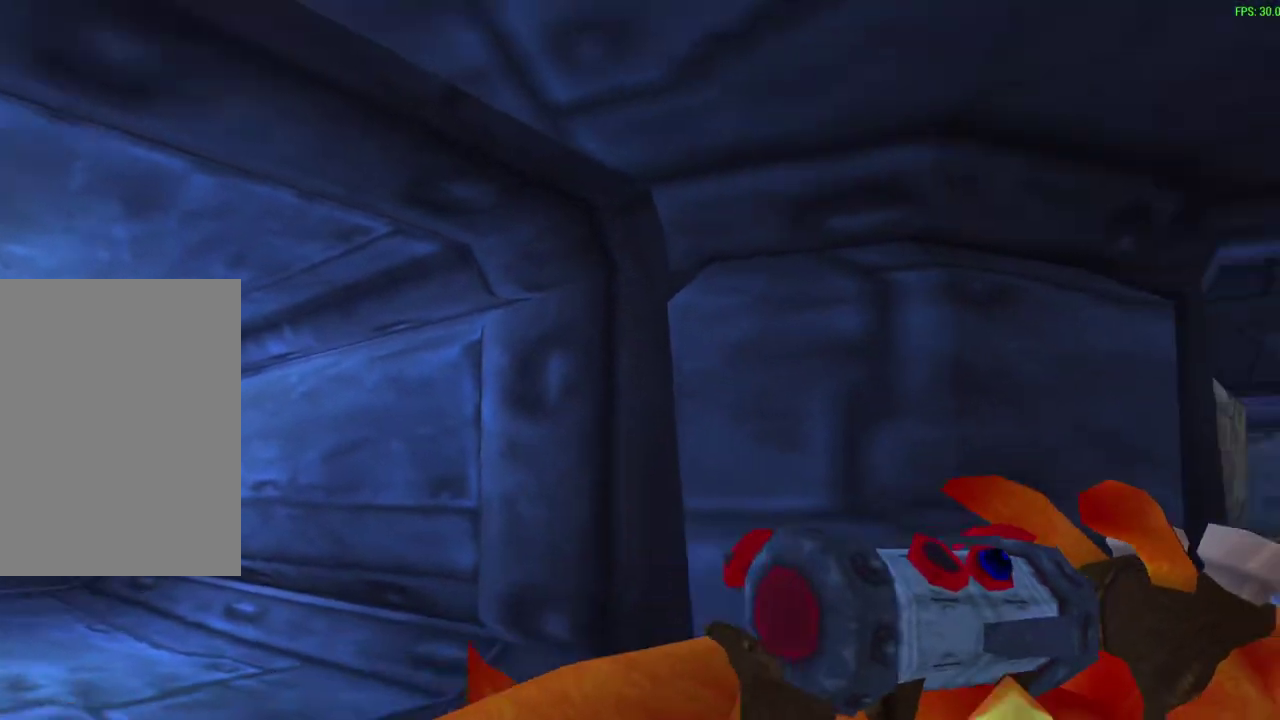
{"dt_ms": 300, "buttons": [], "left_stick": "up-right", "events": [[167, "left_stick", "down-left"], [200, "R1", "up"], [250, "left_stick", "up-right"]]}
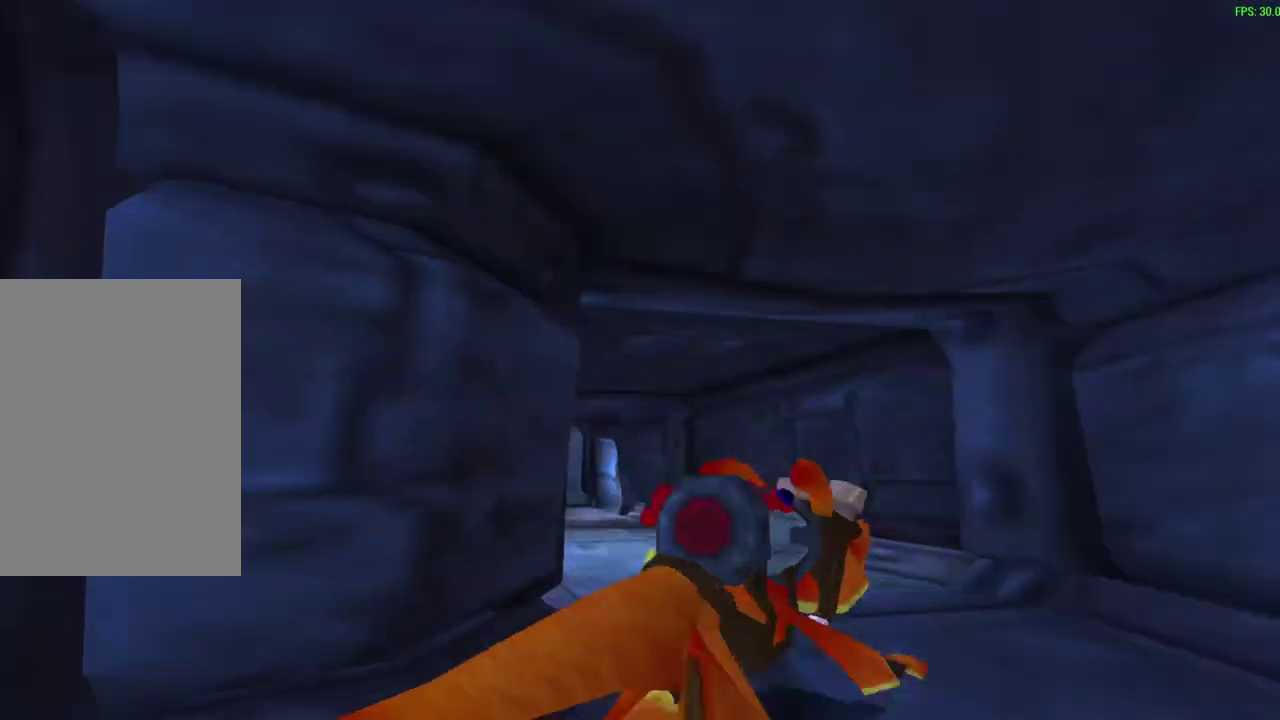
{"dt_ms": 300, "buttons": [], "left_stick": "up", "events": [[117, "left_stick", "up"]]}
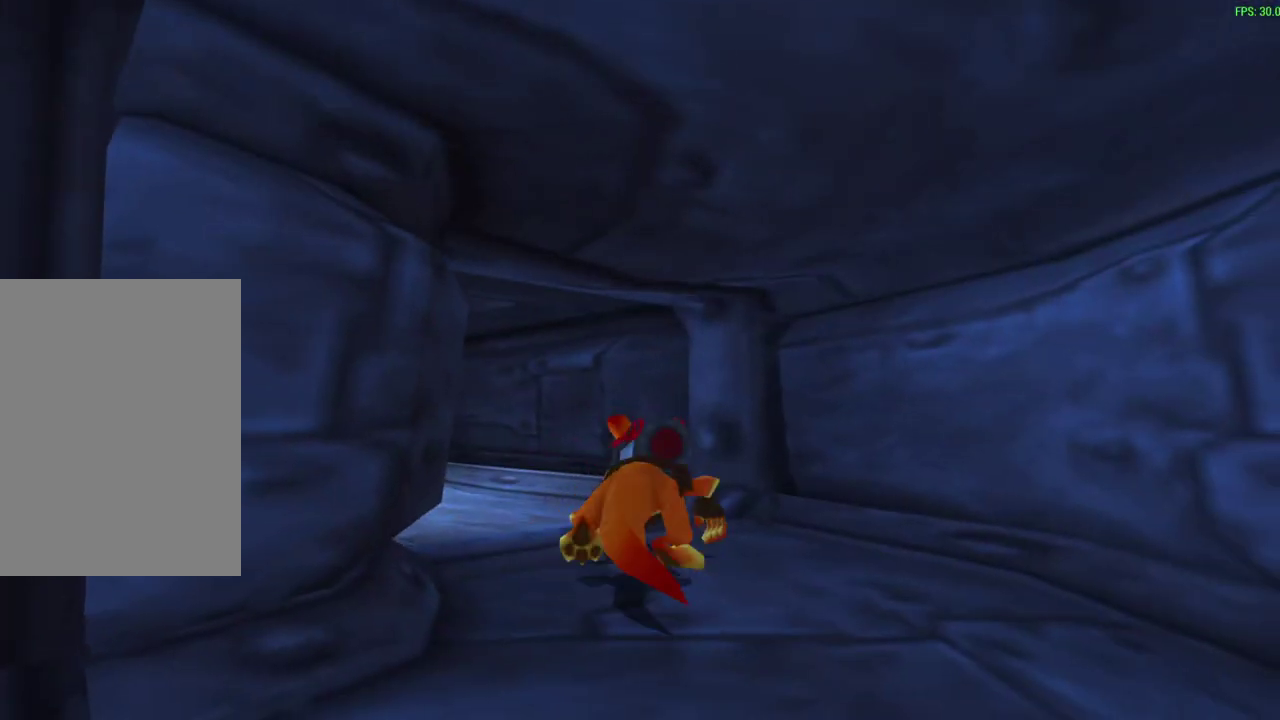
{"dt_ms": 800, "buttons": [], "left_stick": "up-left", "events": [[67, "left_stick", "up-left"]]}
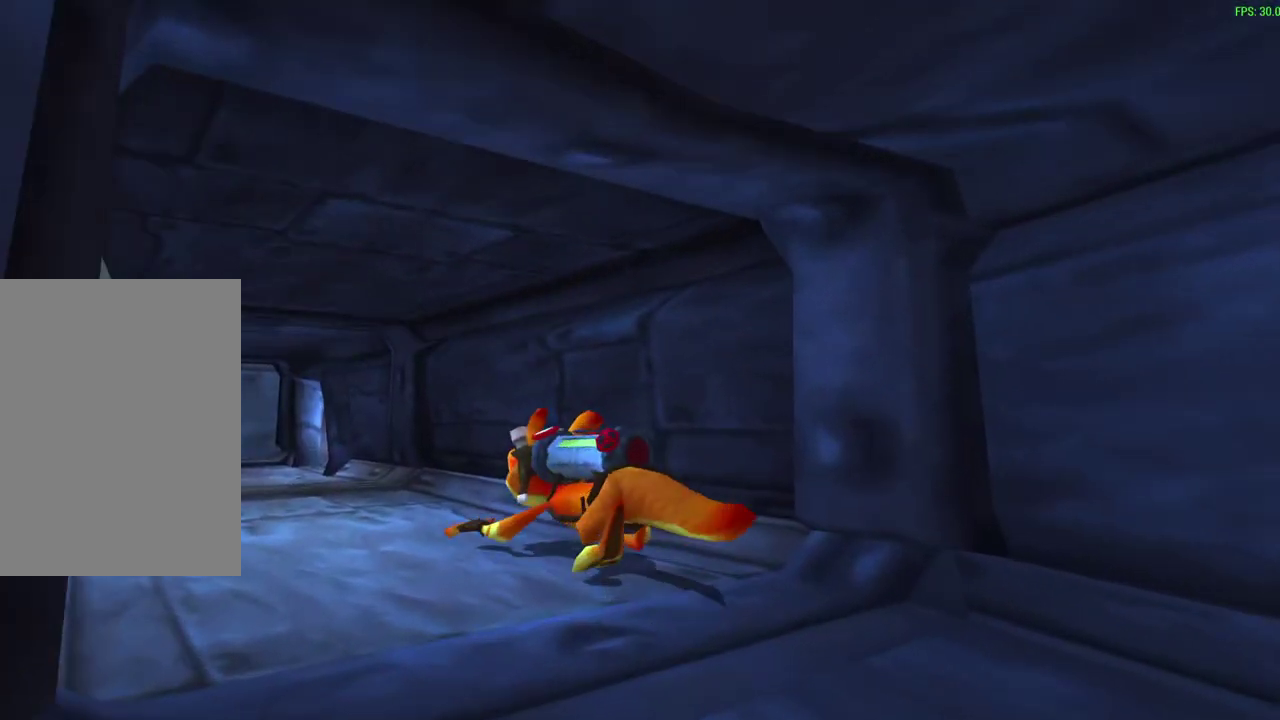
{"dt_ms": 600, "buttons": [], "left_stick": "up", "events": [[483, "left_stick", "up"]]}
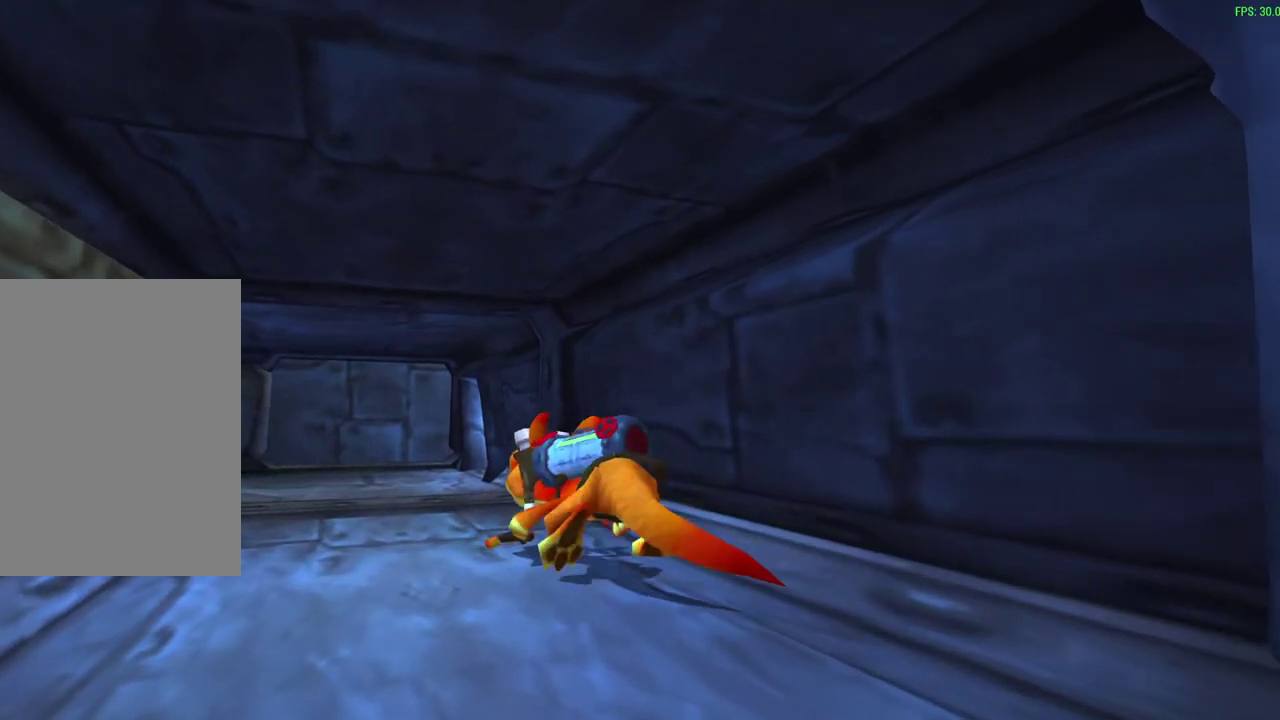
{"dt_ms": 300, "buttons": [], "left_stick": "up", "events": []}
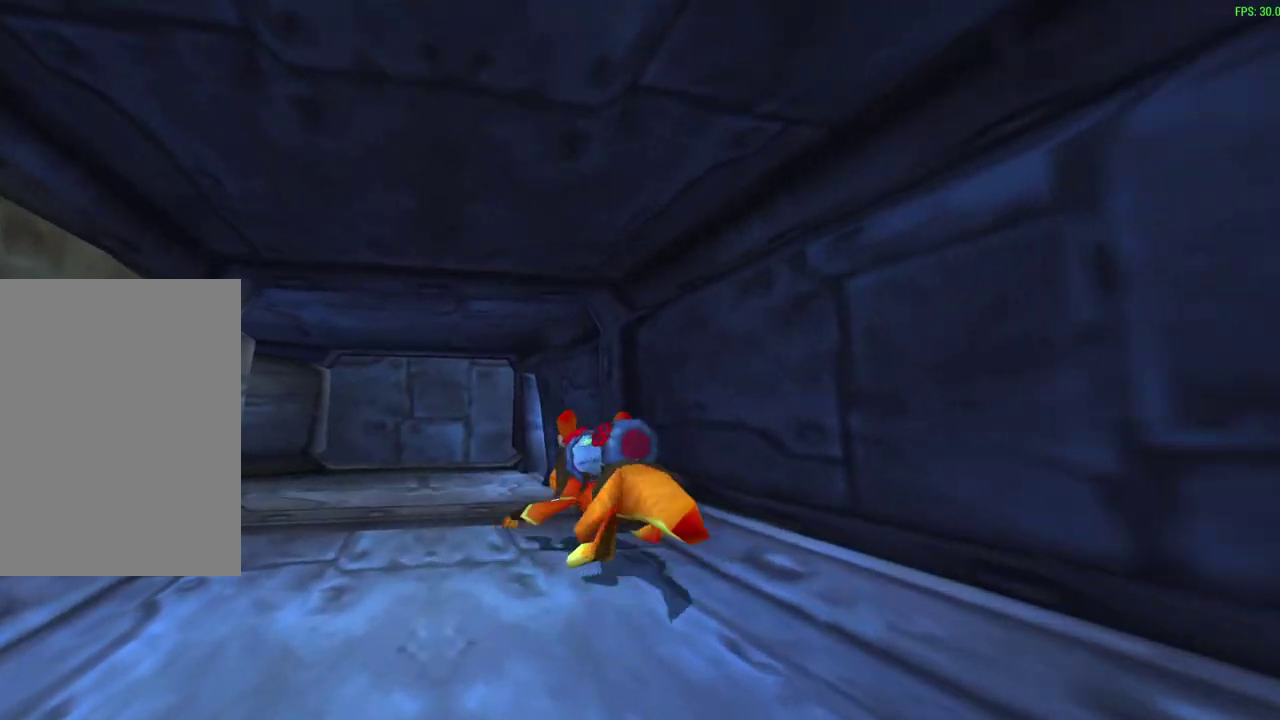
{"dt_ms": 500, "buttons": [], "left_stick": "up", "events": []}
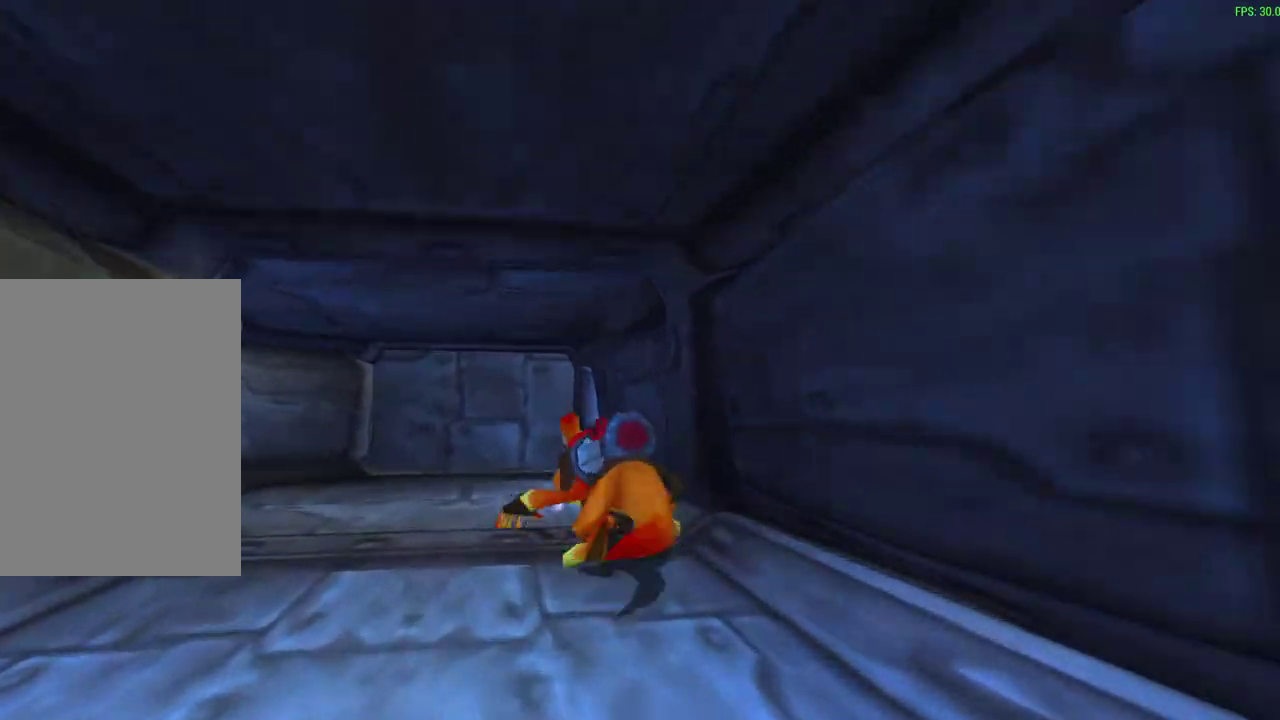
{"dt_ms": 600, "buttons": ["R1"], "left_stick": "up-right", "events": [[433, "R1", "down"], [583, "left_stick", "up-right"]]}
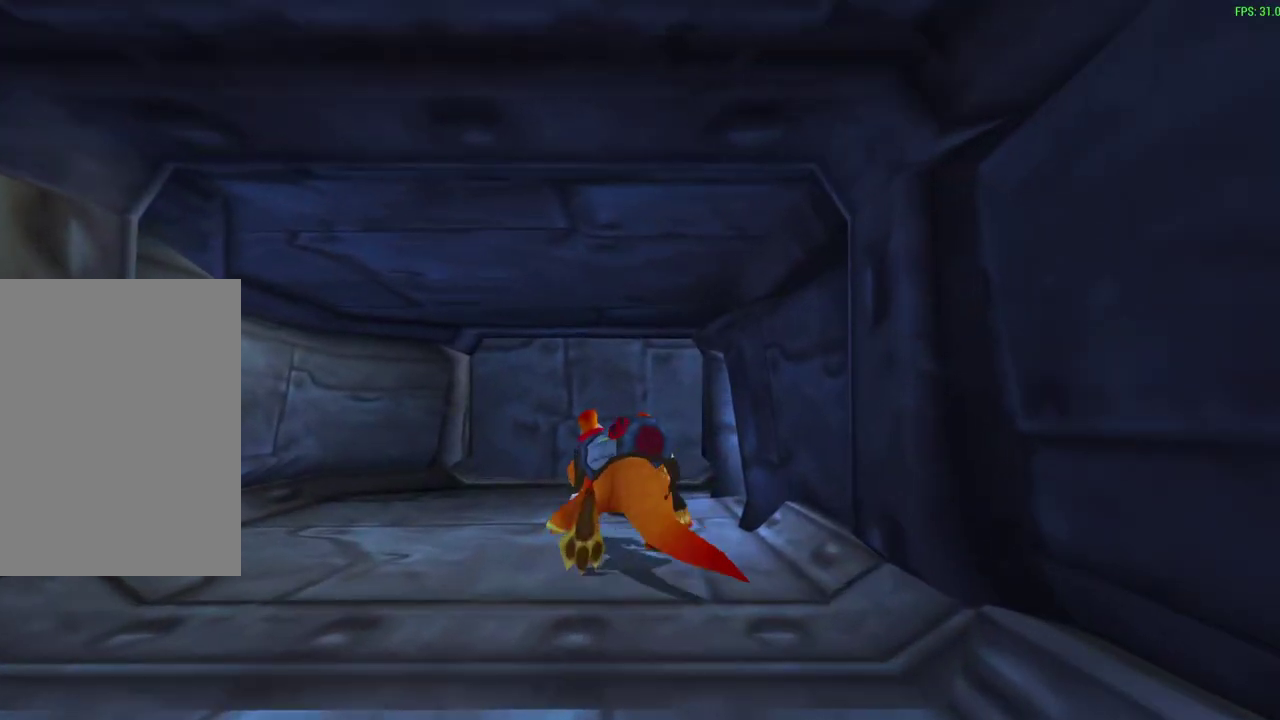
{"dt_ms": 400, "buttons": ["R1"], "left_stick": "right", "events": [[100, "left_stick", "right"]]}
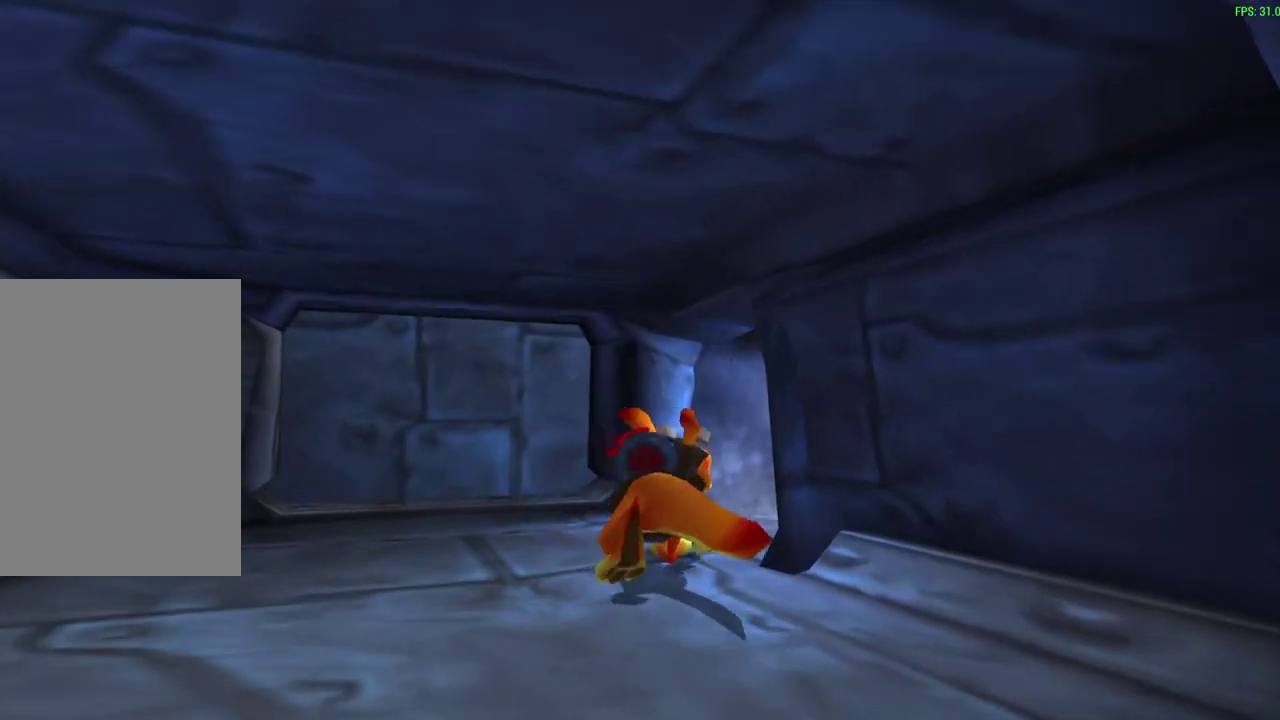
{"dt_ms": 300, "buttons": ["R1"], "left_stick": "right", "events": []}
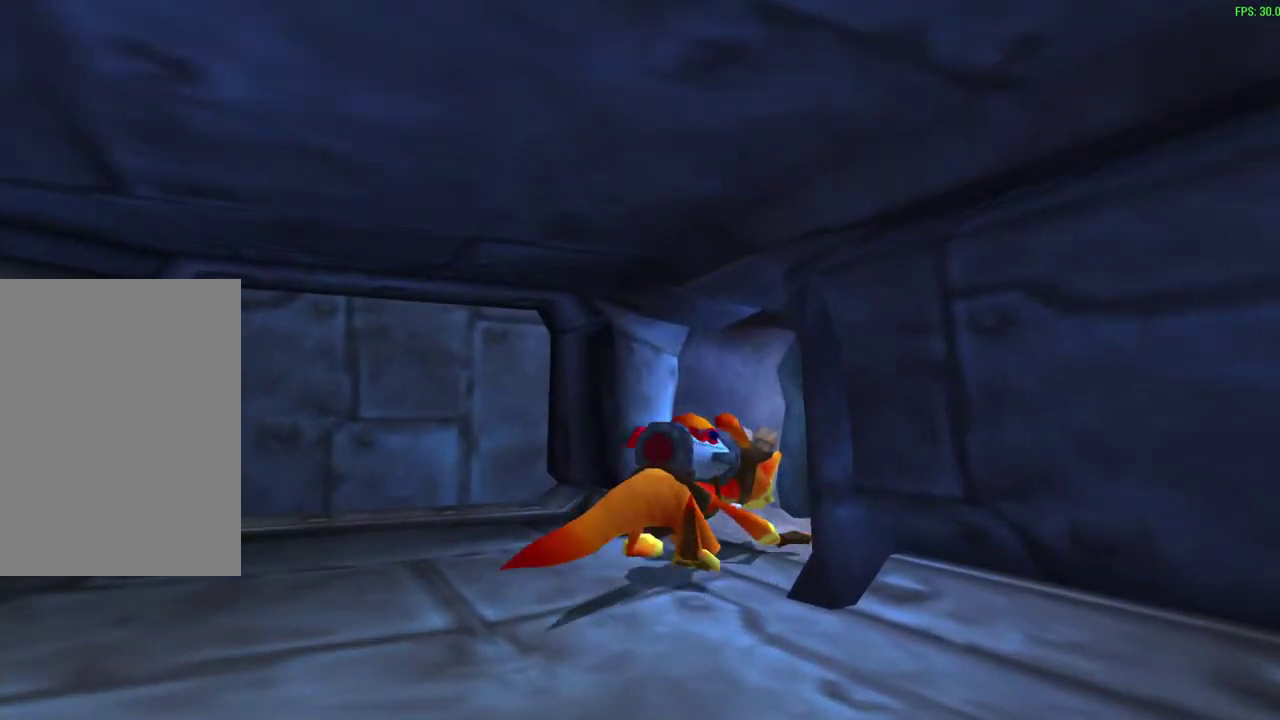
{"dt_ms": 600, "buttons": ["R1"], "left_stick": "up-right", "events": [[350, "left_stick", "up-right"]]}
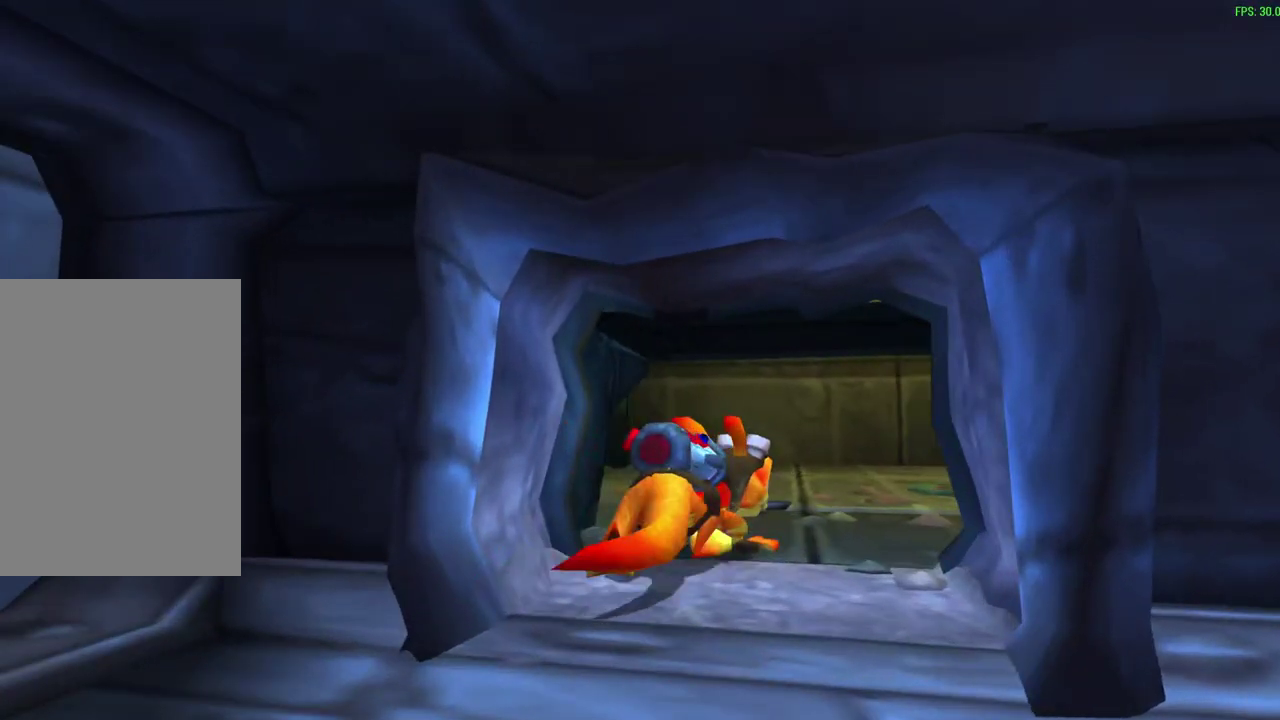
{"dt_ms": 600, "buttons": ["R1"], "left_stick": "up-right", "events": [[17, "R1", "up"], [250, "left_stick", "right"], [433, "left_stick", "up-right"], [517, "R1", "down"]]}
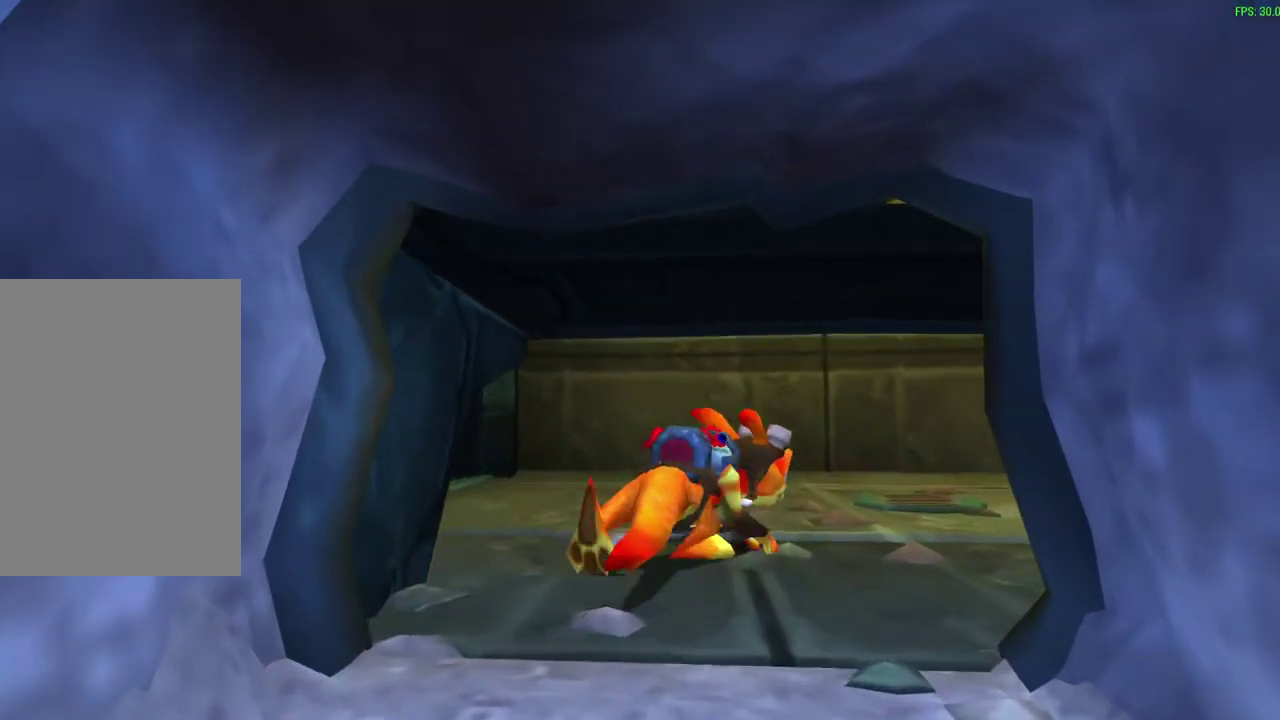
{"dt_ms": 600, "buttons": ["R1"], "left_stick": "up-right", "events": [[367, "TRIANGLE", "down"], [517, "TRIANGLE", "up"]]}
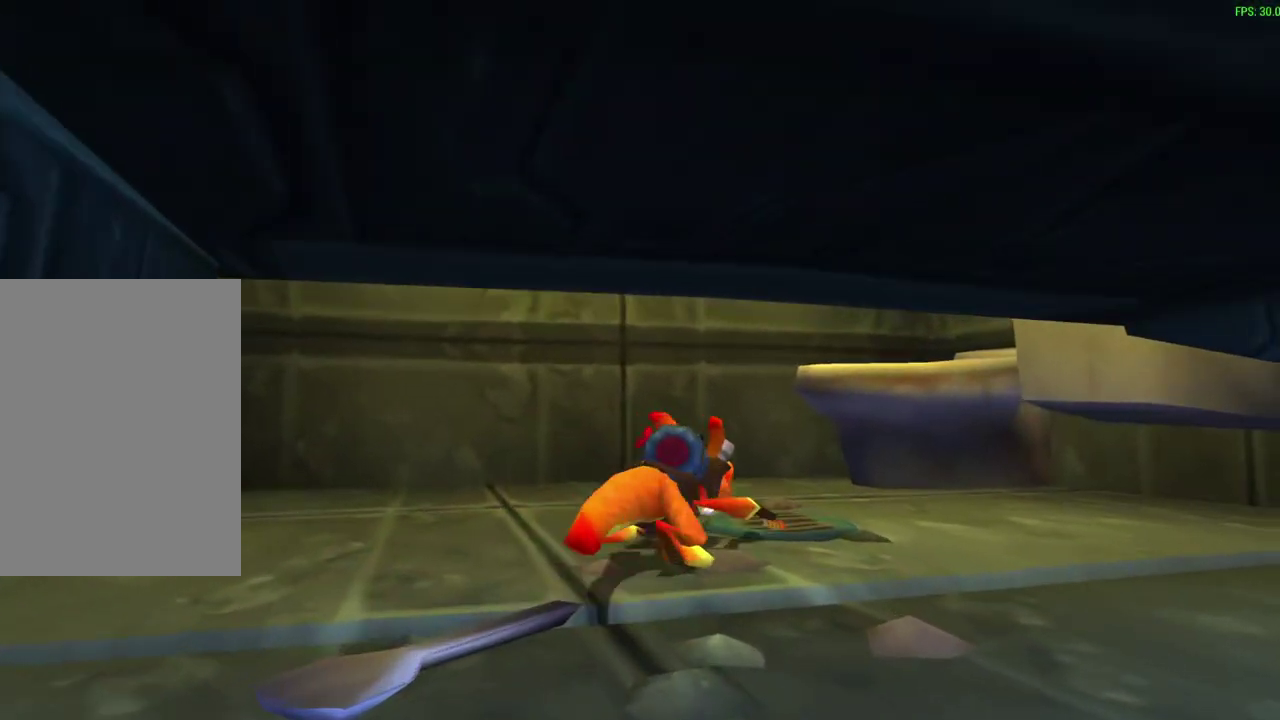
{"dt_ms": 600, "buttons": ["R1"], "left_stick": "center", "events": [[133, "TRIANGLE", "down"], [283, "left_stick", "down-left"], [300, "TRIANGLE", "up"], [433, "left_stick", "up-right"], [533, "left_stick", "center"]]}
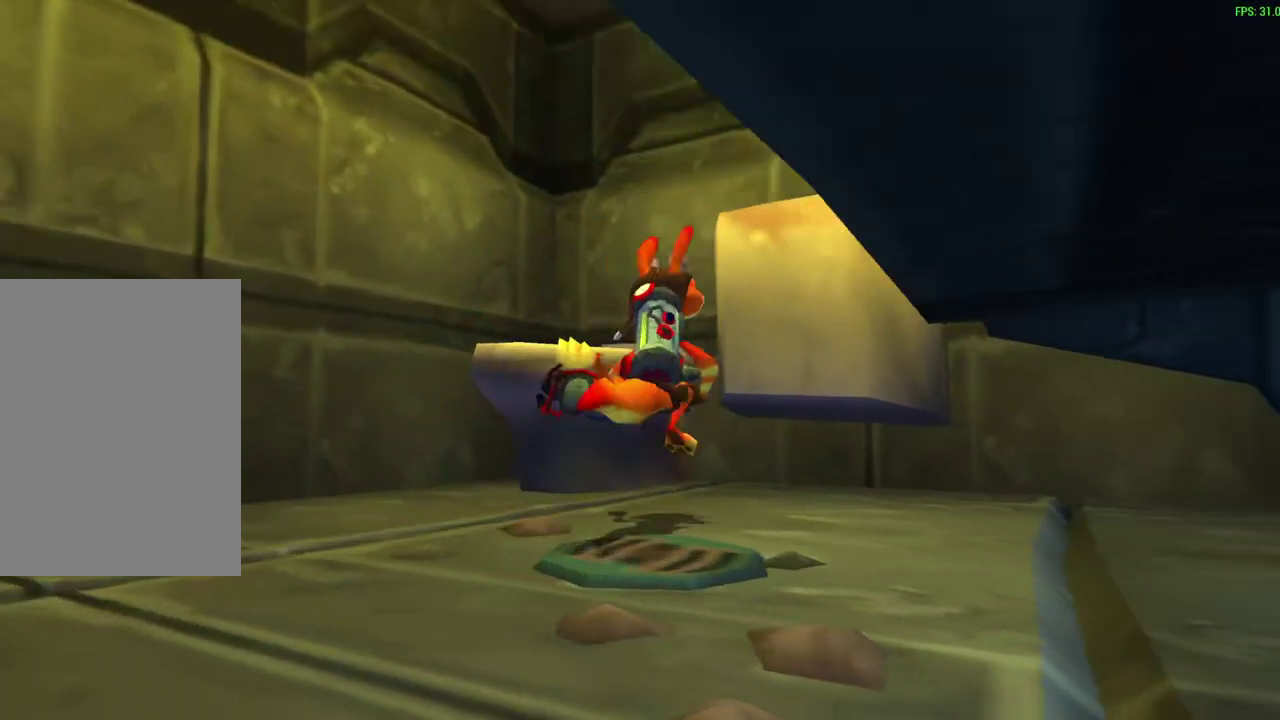
{"dt_ms": 300, "buttons": ["R1"], "left_stick": "center", "events": [[117, "left_stick", "down-right"], [267, "left_stick", "center"]]}
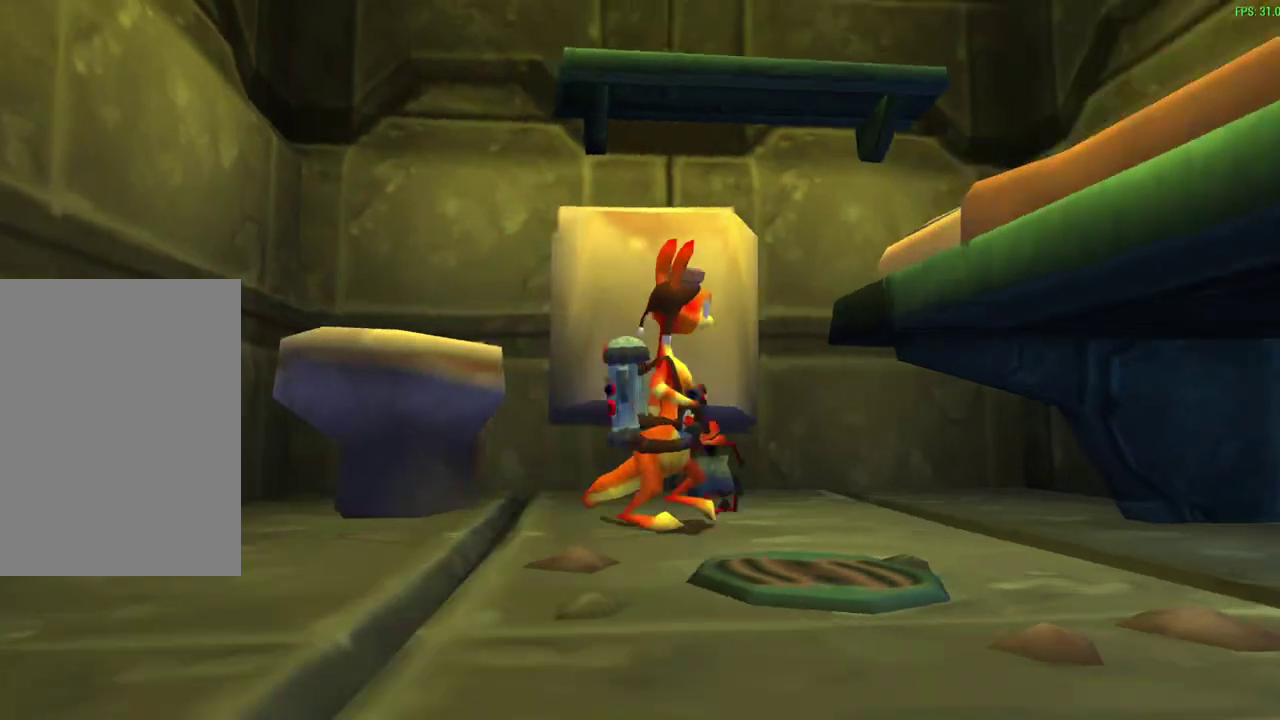
{"dt_ms": 300, "buttons": [], "left_stick": "center", "events": [[217, "R1", "up"]]}
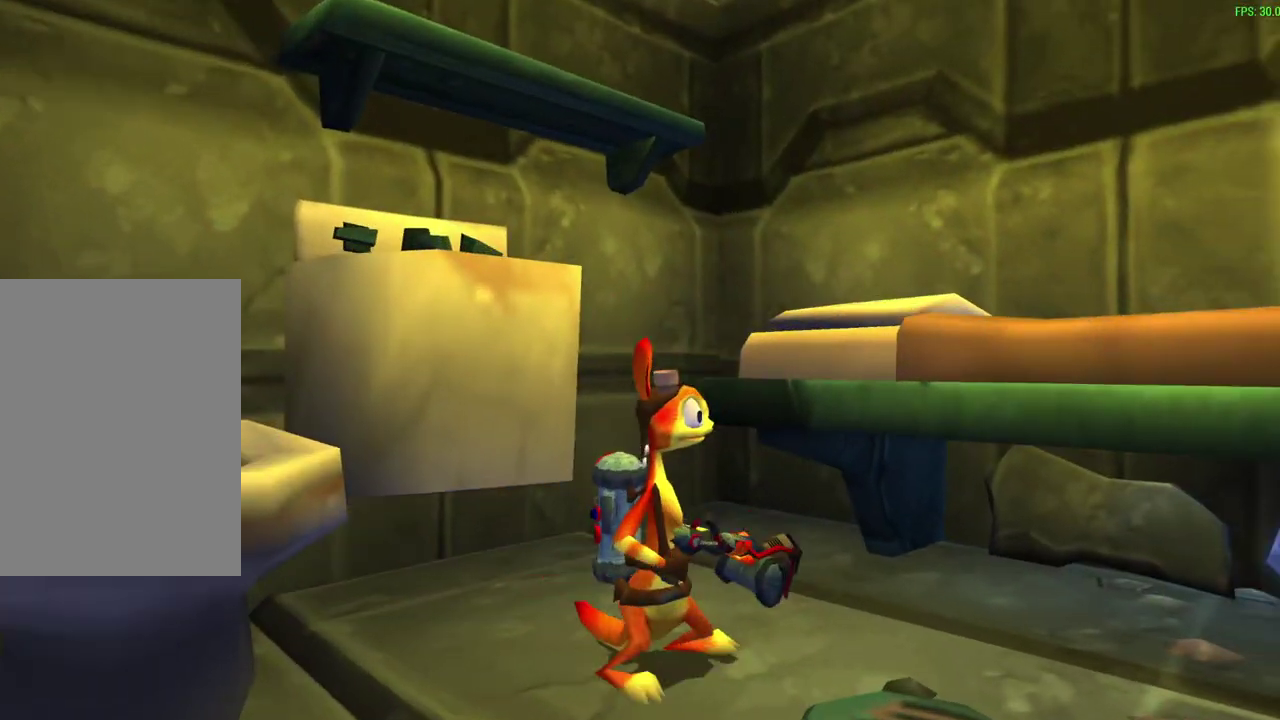
{"dt_ms": 600, "buttons": [], "left_stick": "center", "events": []}
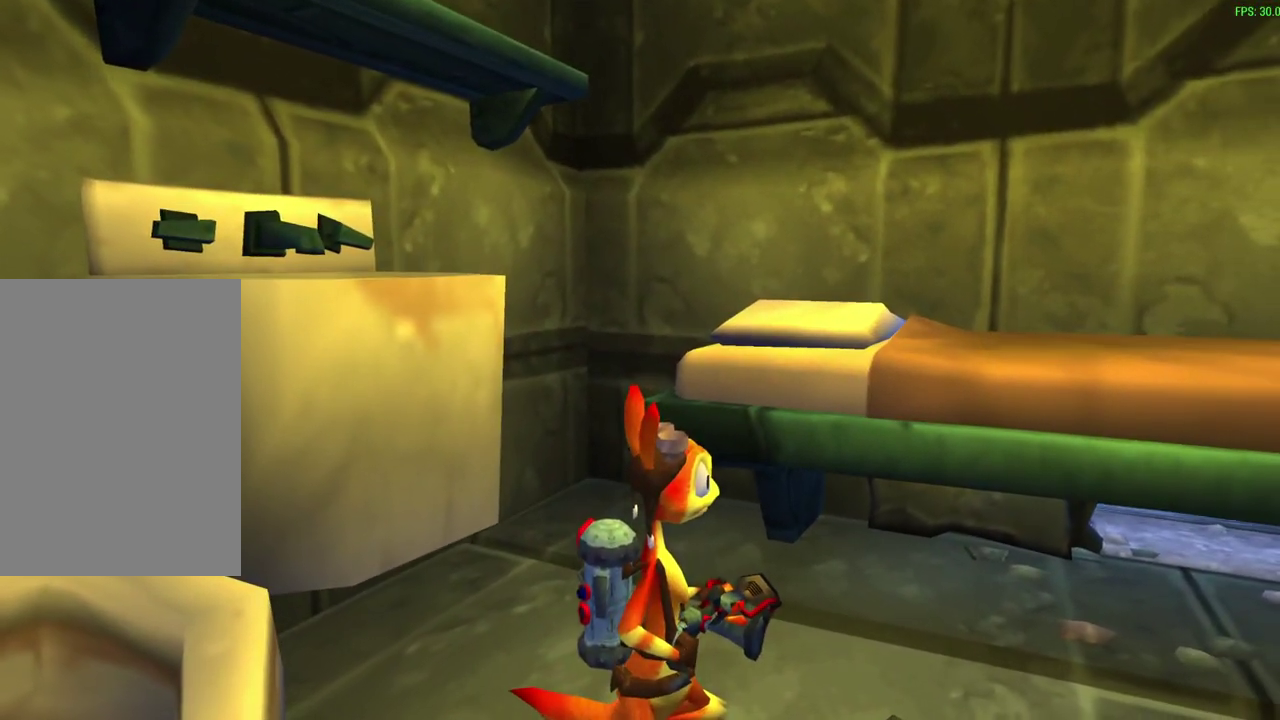
{"dt_ms": 700, "buttons": [], "left_stick": "center", "events": []}
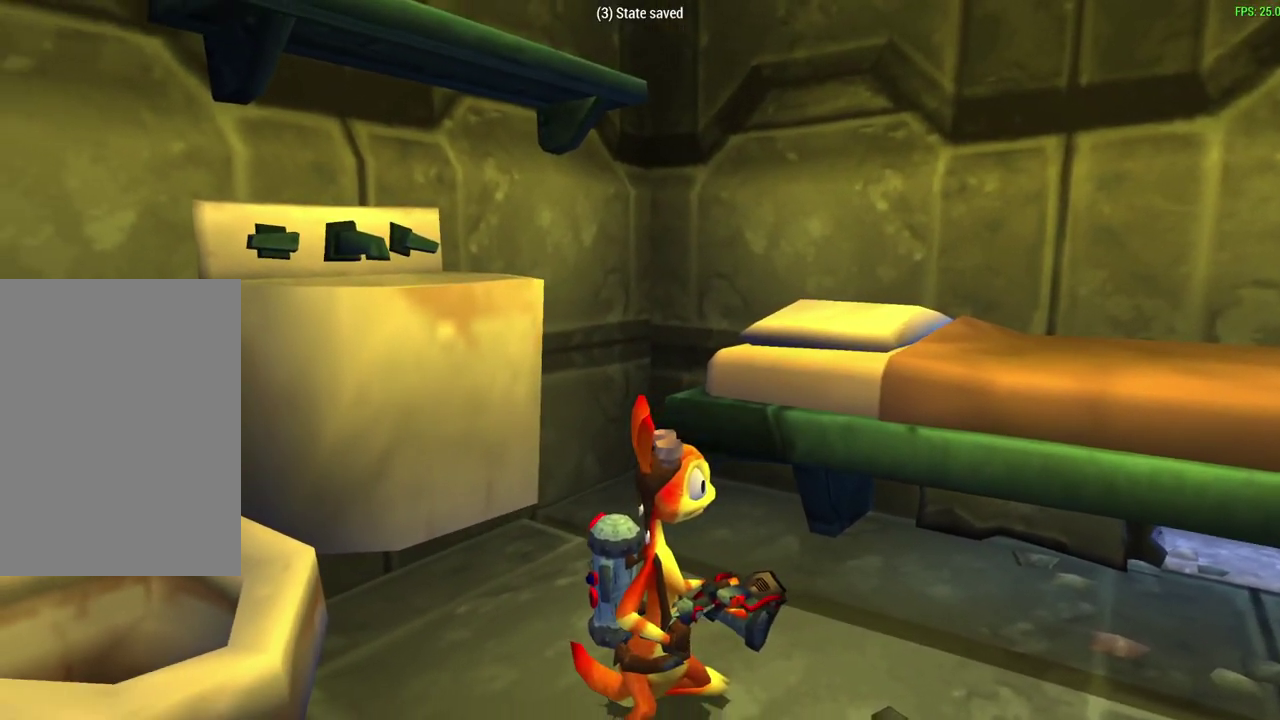
{"dt_ms": 600, "buttons": [], "left_stick": "right", "events": [[150, "left_stick", "right"]]}
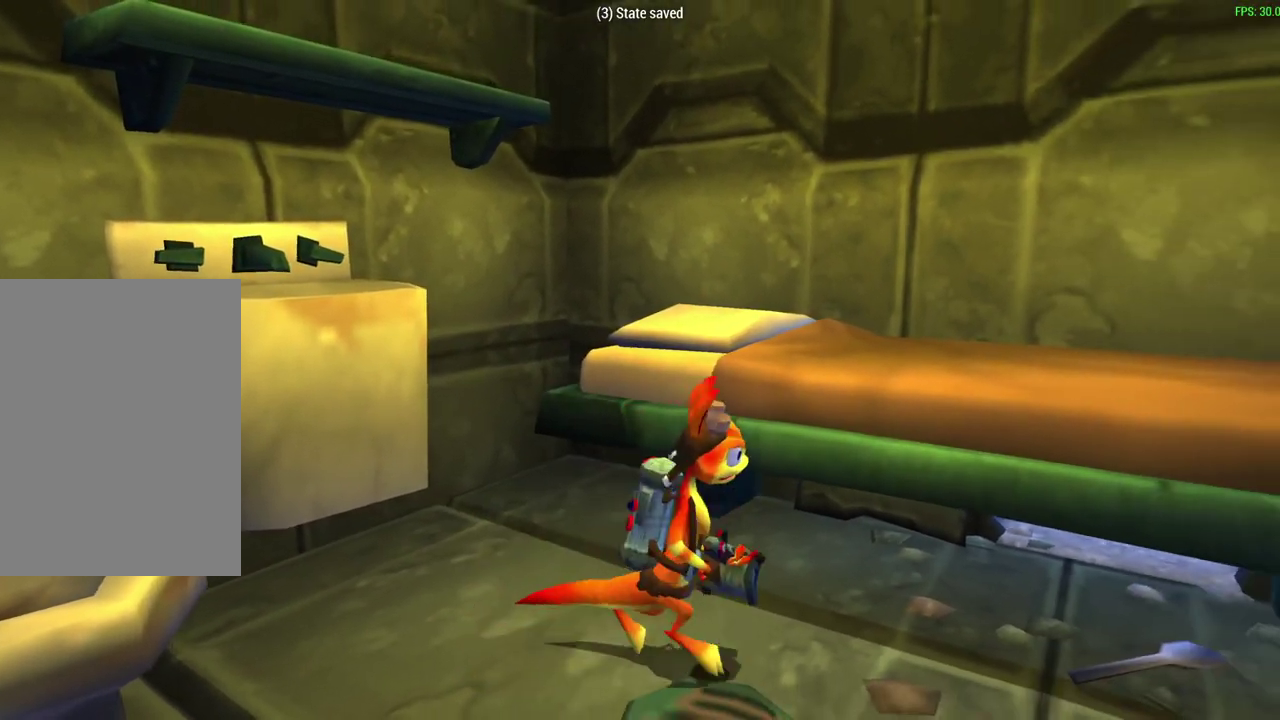
{"dt_ms": 300, "buttons": [], "left_stick": "right", "events": [[50, "TRIANGLE", "down"], [50, "left_stick", "up-right"], [200, "left_stick", "right"], [233, "TRIANGLE", "up"]]}
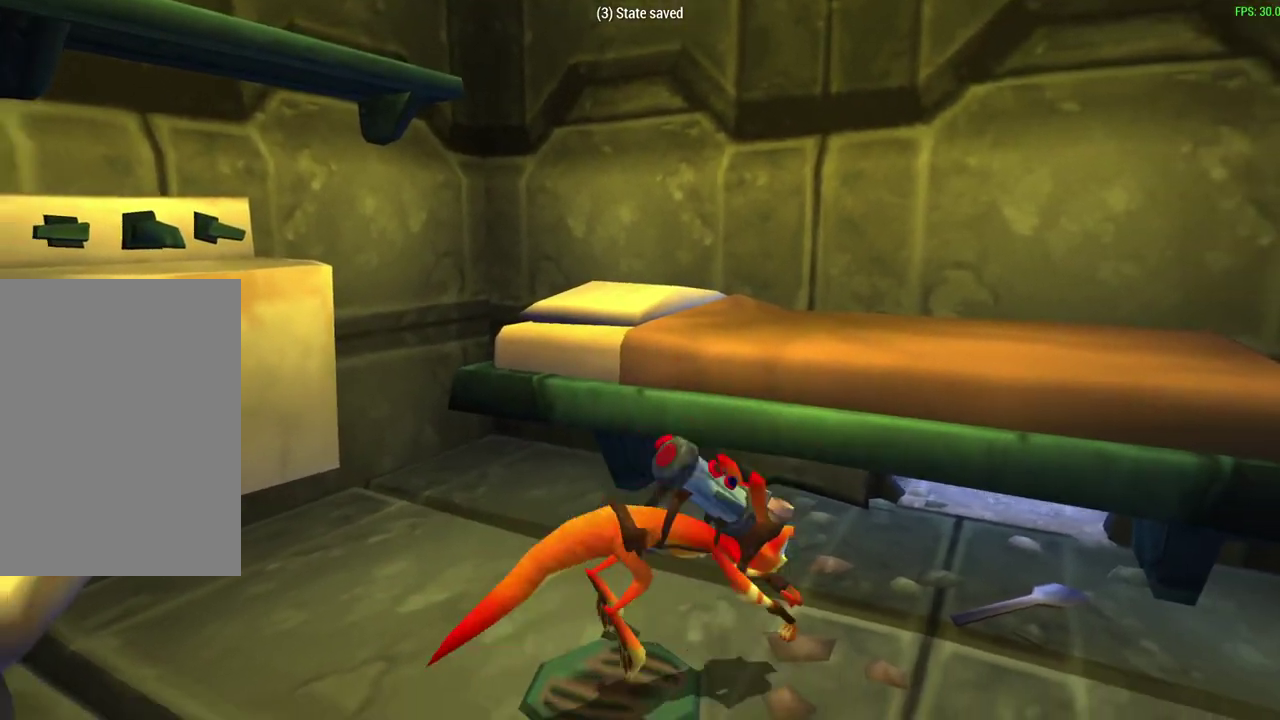
{"dt_ms": 300, "buttons": [], "left_stick": "up-right", "events": [[133, "left_stick", "up-right"]]}
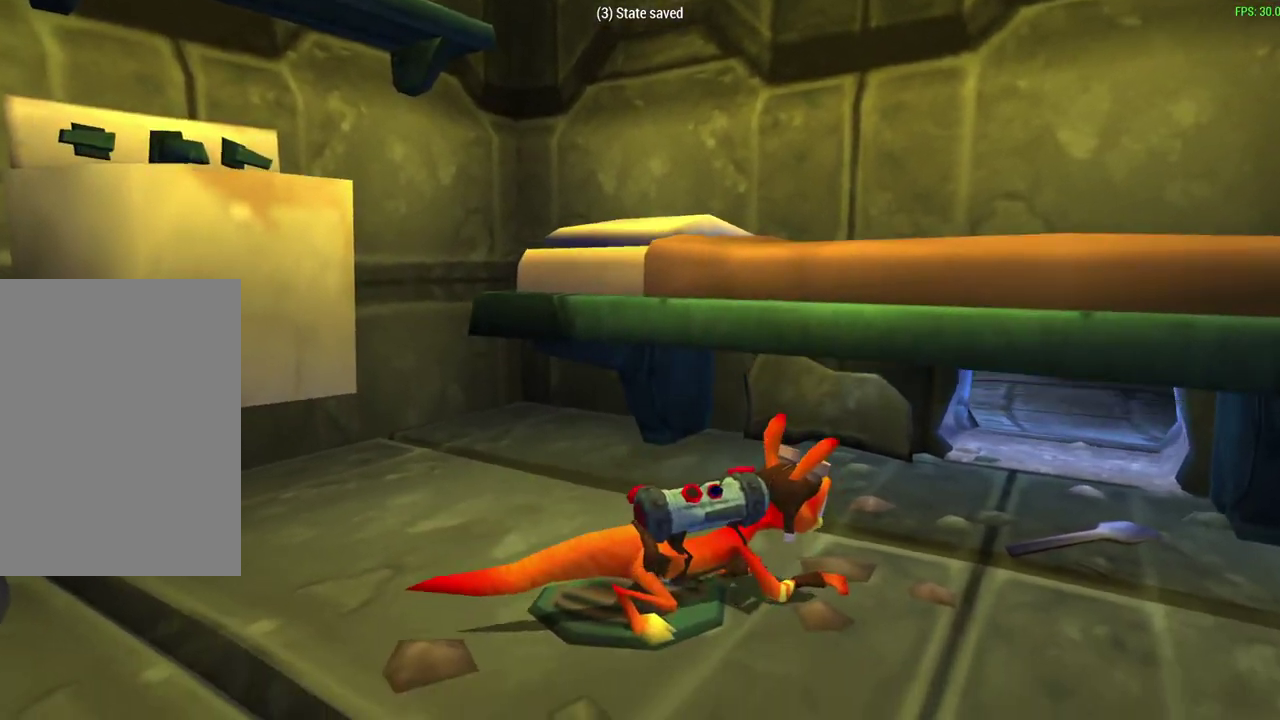
{"dt_ms": 600, "buttons": [], "left_stick": "up-right"}